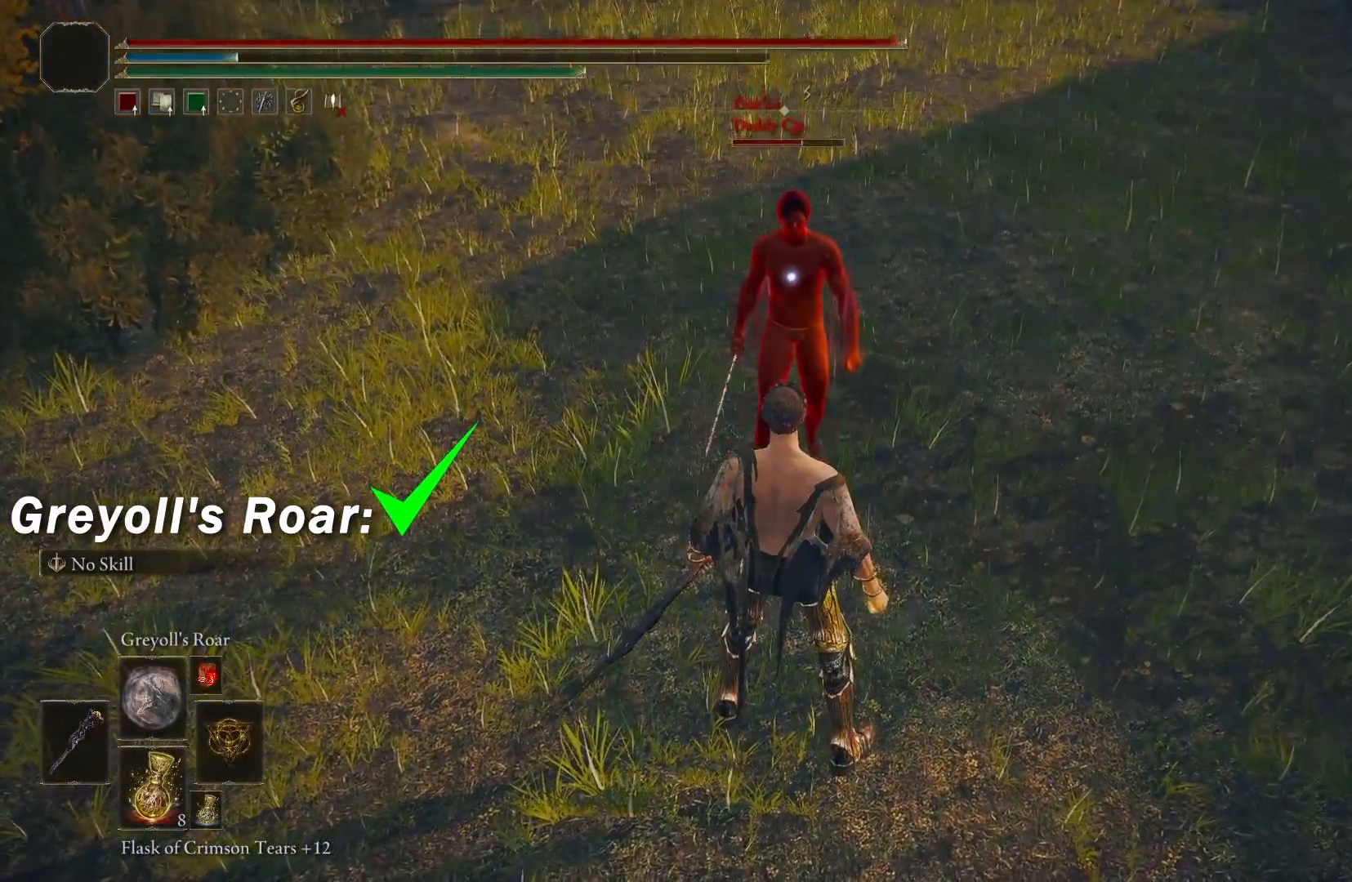
Gameplay with a controller (Xbox layout); each line is a JSON object with the inputs held at the frame after it. "events" lists button and stick changes between this image and that frame as [ms after this image, input, new state], when the widget could be followed in between.
{"buttons": [], "left_stick": "up", "right_stick": "center", "events": [[483, "left_stick", "up"]]}
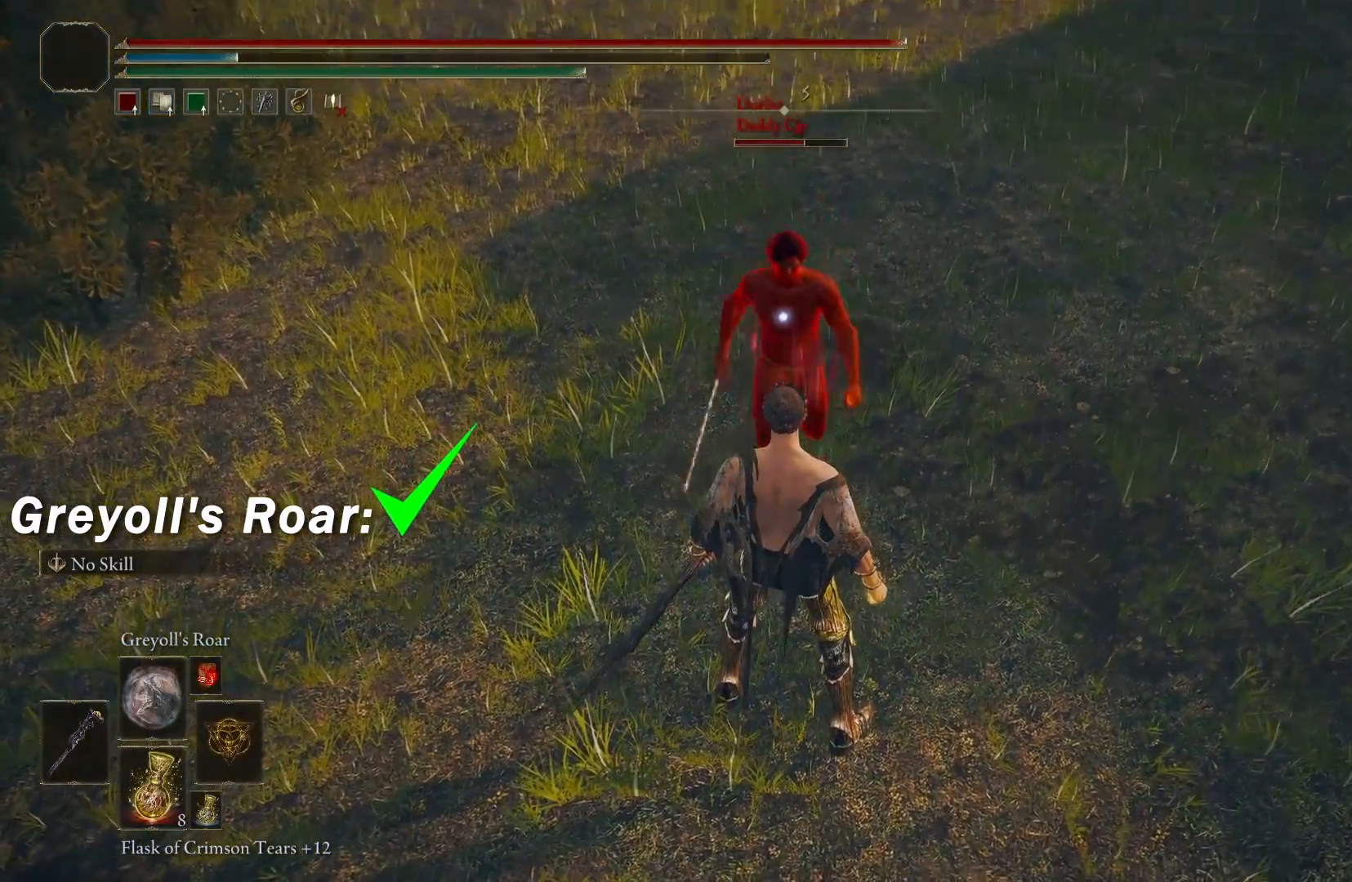
{"buttons": [], "left_stick": "up", "right_stick": "center", "events": [[250, "left_stick", "center"], [400, "left_stick", "up"]]}
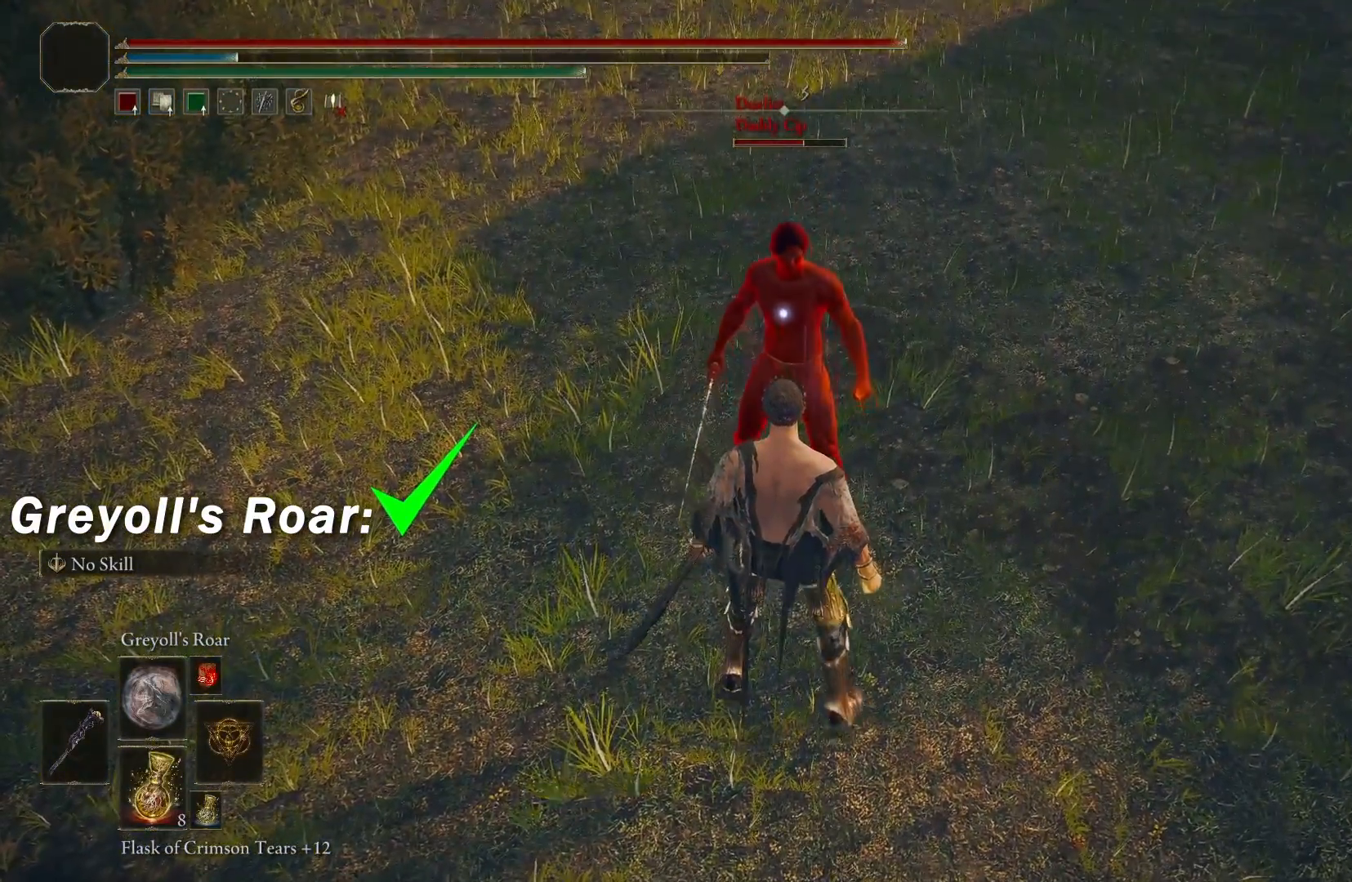
{"buttons": [], "left_stick": "center", "right_stick": "center", "events": [[150, "left_stick", "center"]]}
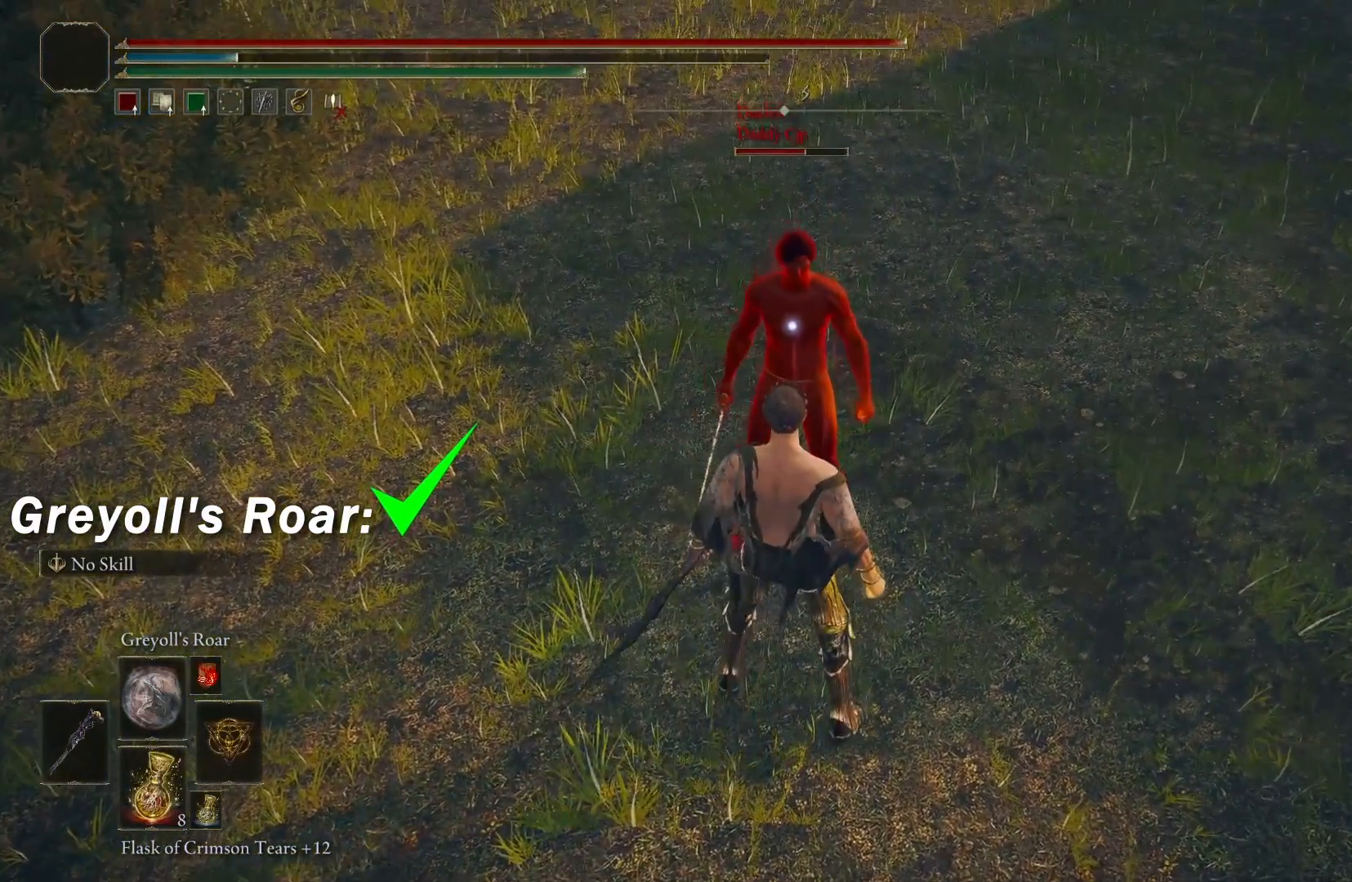
{"buttons": ["R1"], "left_stick": "center", "right_stick": "center", "events": [[483, "R1", "down"]]}
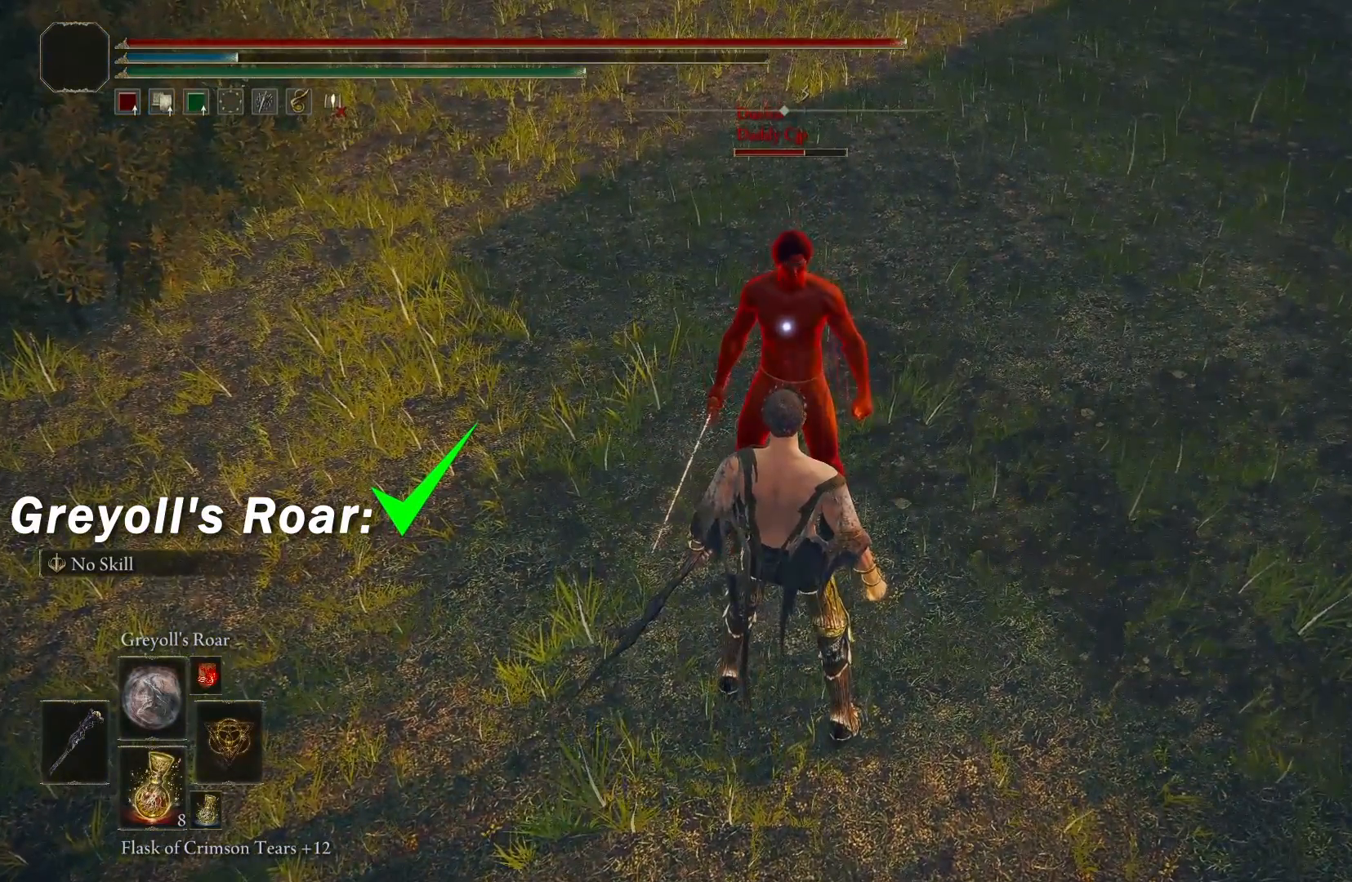
{"buttons": ["R1"], "left_stick": "center", "right_stick": "center", "events": [[117, "R1", "up"], [283, "X", "down"], [350, "X", "up"], [483, "R1", "down"]]}
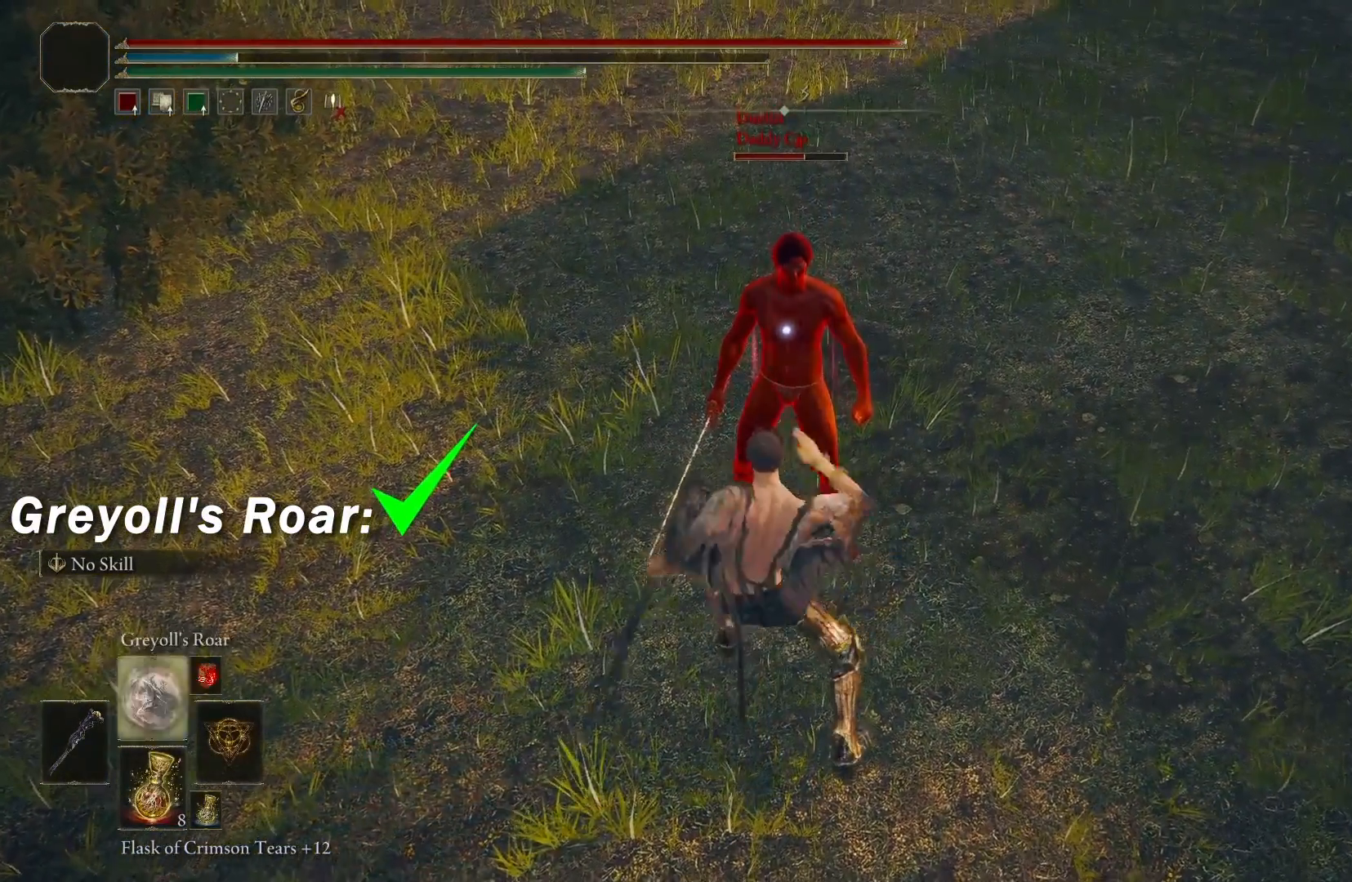
{"buttons": [], "left_stick": "center", "right_stick": "center", "events": [[117, "R1", "up"], [183, "X", "down"], [250, "X", "up"], [367, "X", "down"], [433, "X", "up"]]}
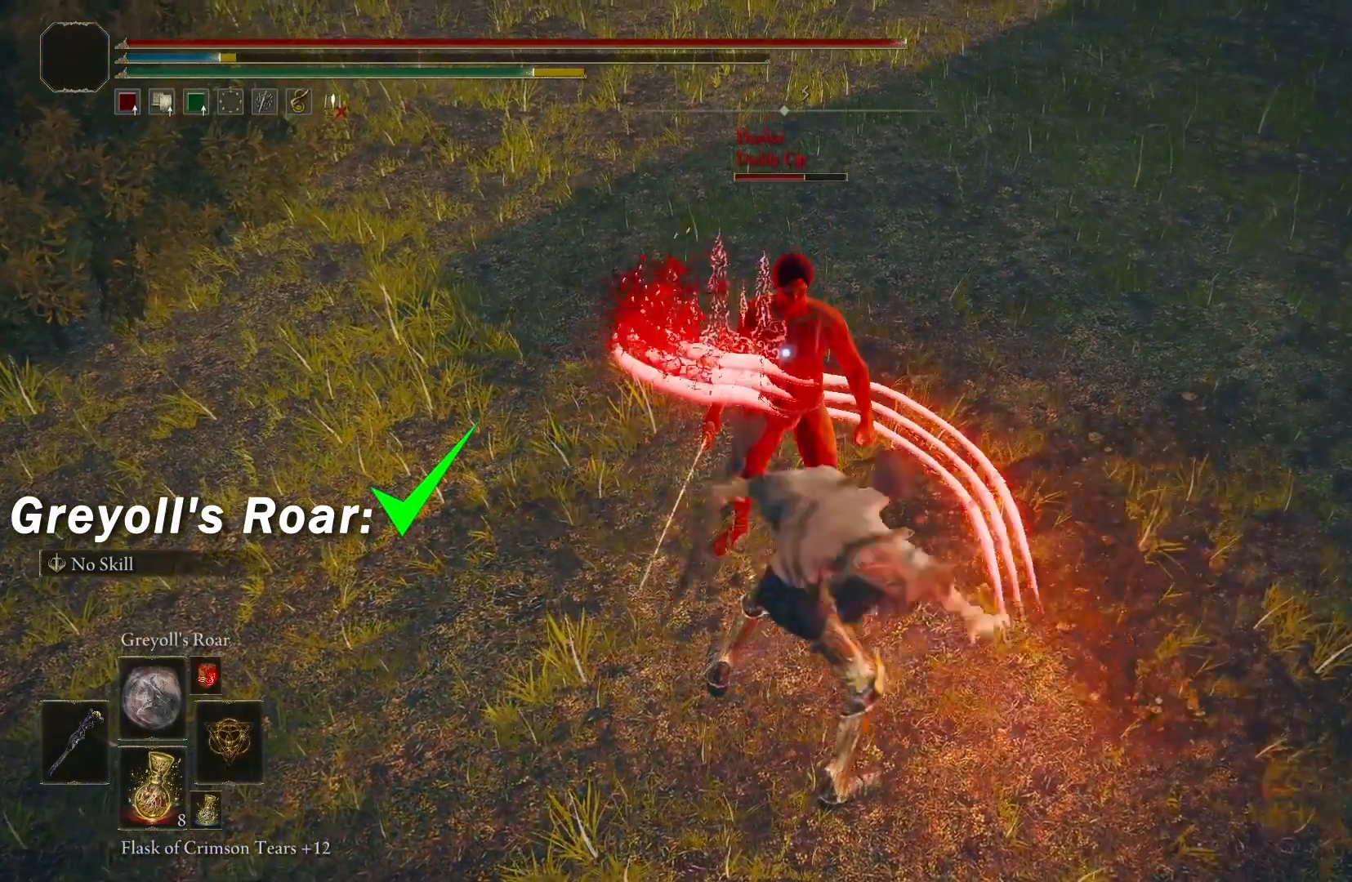
{"buttons": [], "left_stick": "center", "right_stick": "center", "events": [[33, "X", "down"], [83, "X", "up"], [217, "X", "down"], [300, "X", "up"], [383, "X", "down"], [467, "X", "up"]]}